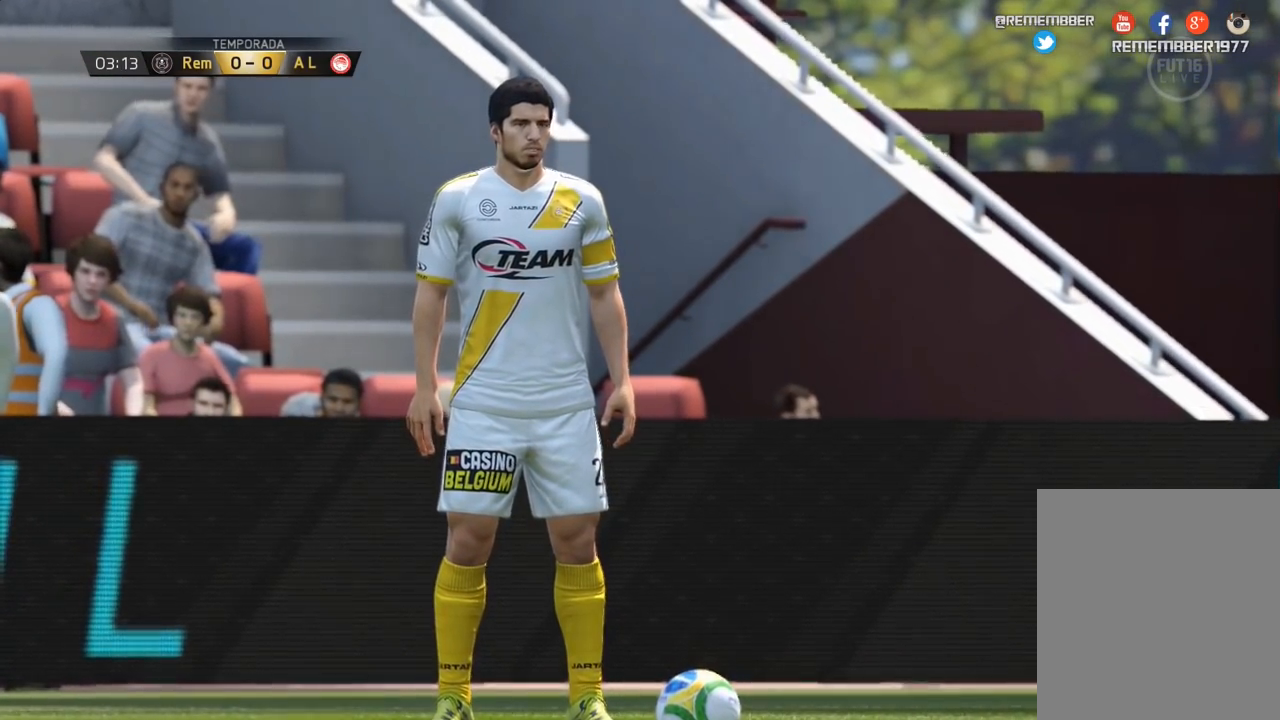
Gameplay with a controller (PlayStation layout); each line is a JSON object with the inputs held at the frame after it (dt_ms = milliseconds from this image to that frame). "events" lists button and stick changes between this image and that frame as [ms after this image, input, new state], when the widget could be followed in between. Not read: L3 R3.
{"dt_ms": 500, "buttons": [], "left_stick": "center", "right_stick": "center", "events": [[67, "R2", "down"], [500, "R2", "up"]]}
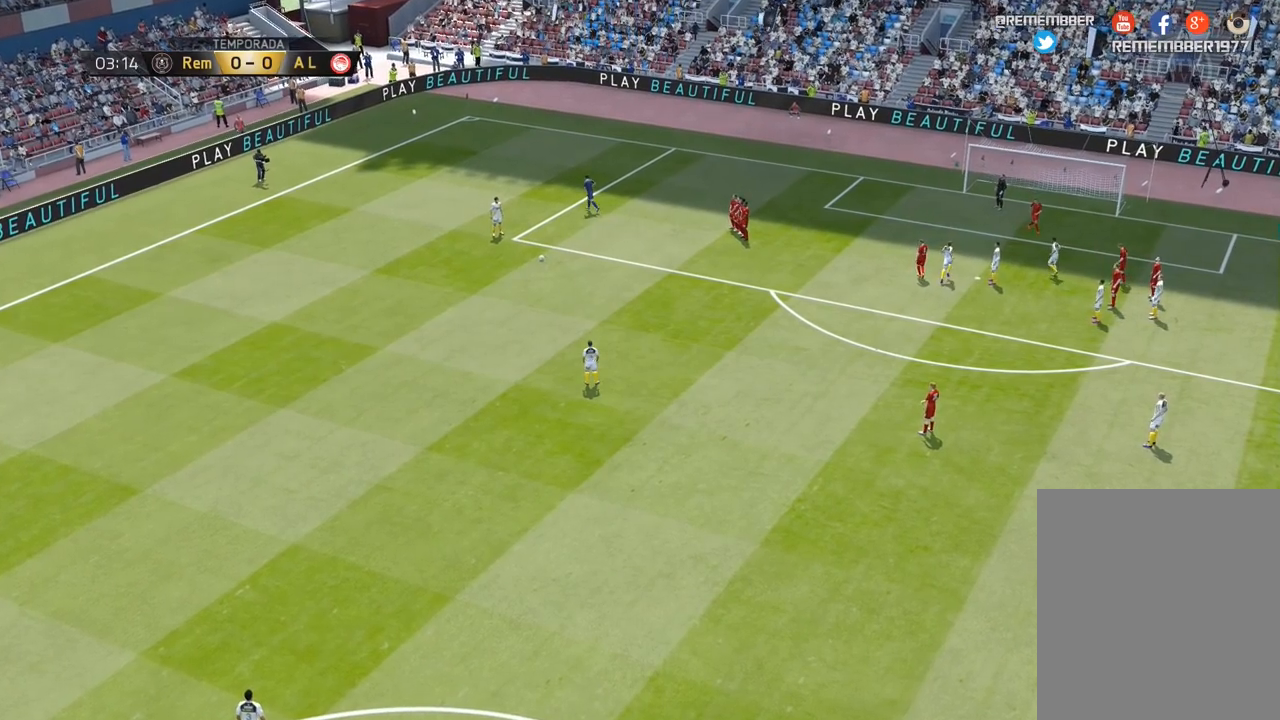
{"dt_ms": 500, "buttons": [], "left_stick": "center", "right_stick": "center"}
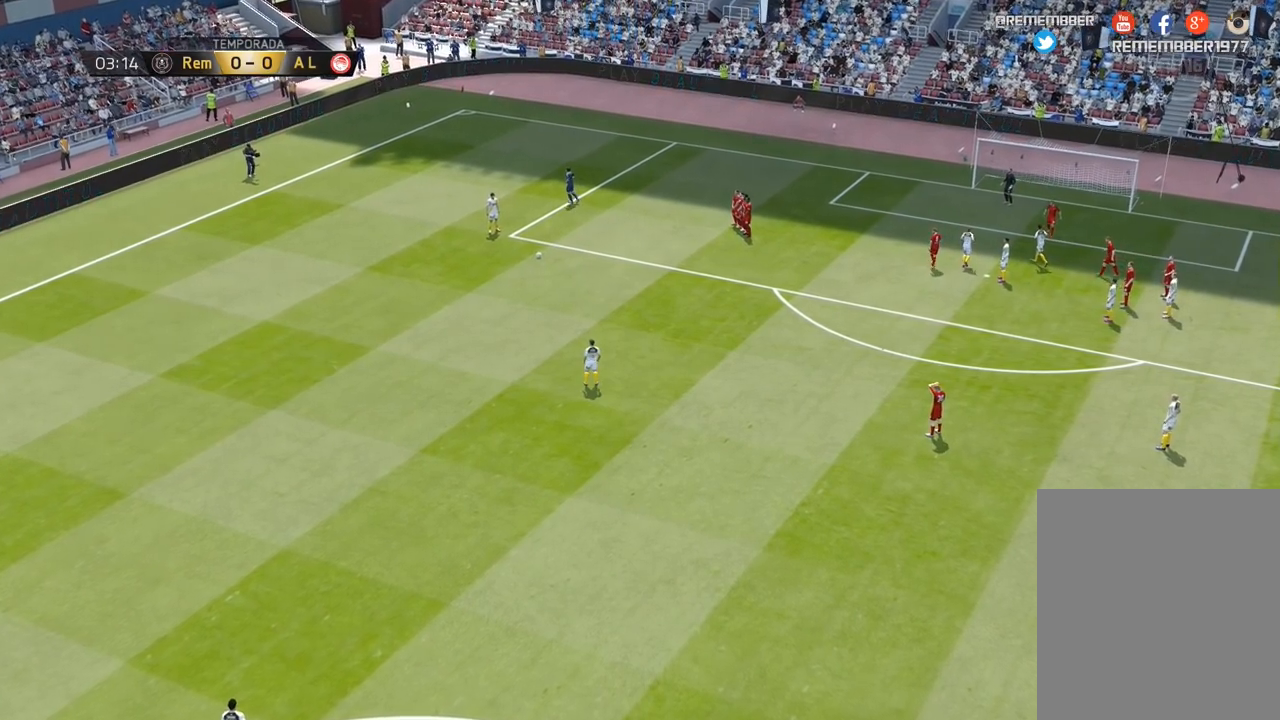
{"dt_ms": 500, "buttons": [], "left_stick": "center", "right_stick": "center", "events": [[183, "R2", "down"], [467, "R2", "up"]]}
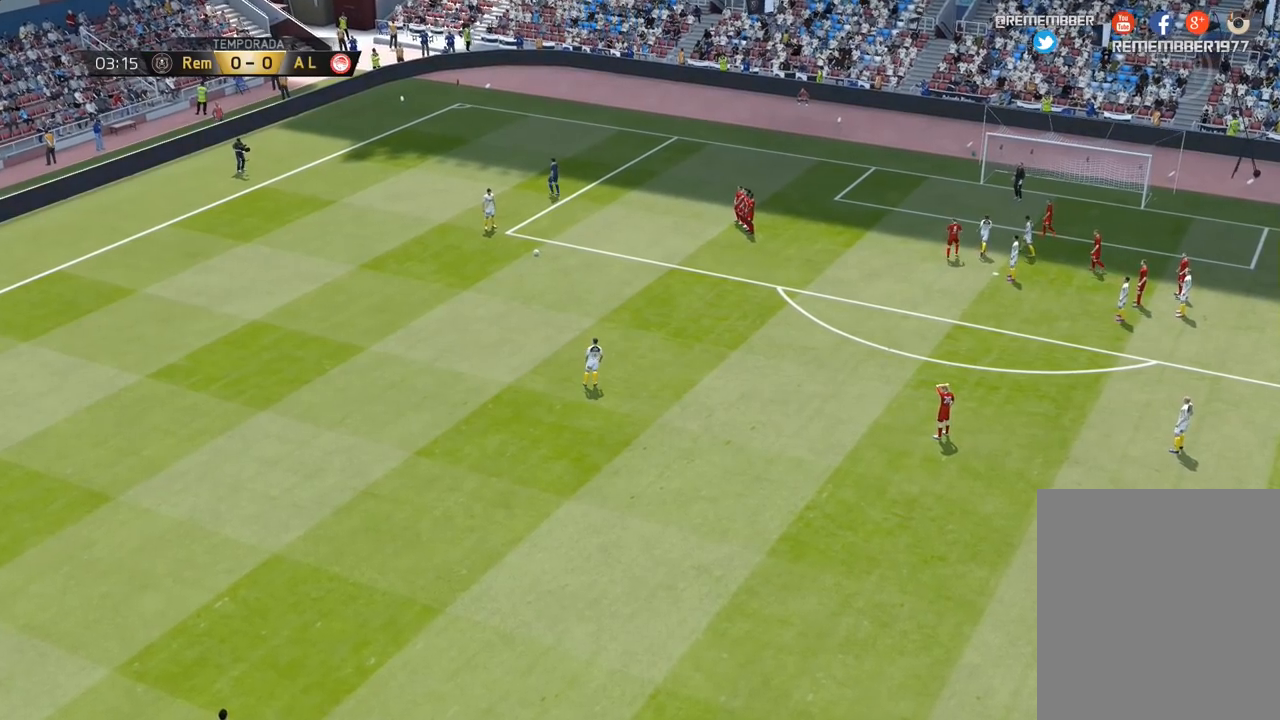
{"dt_ms": 500, "buttons": ["R2"], "left_stick": "center", "right_stick": "center", "events": [[183, "R2", "down"]]}
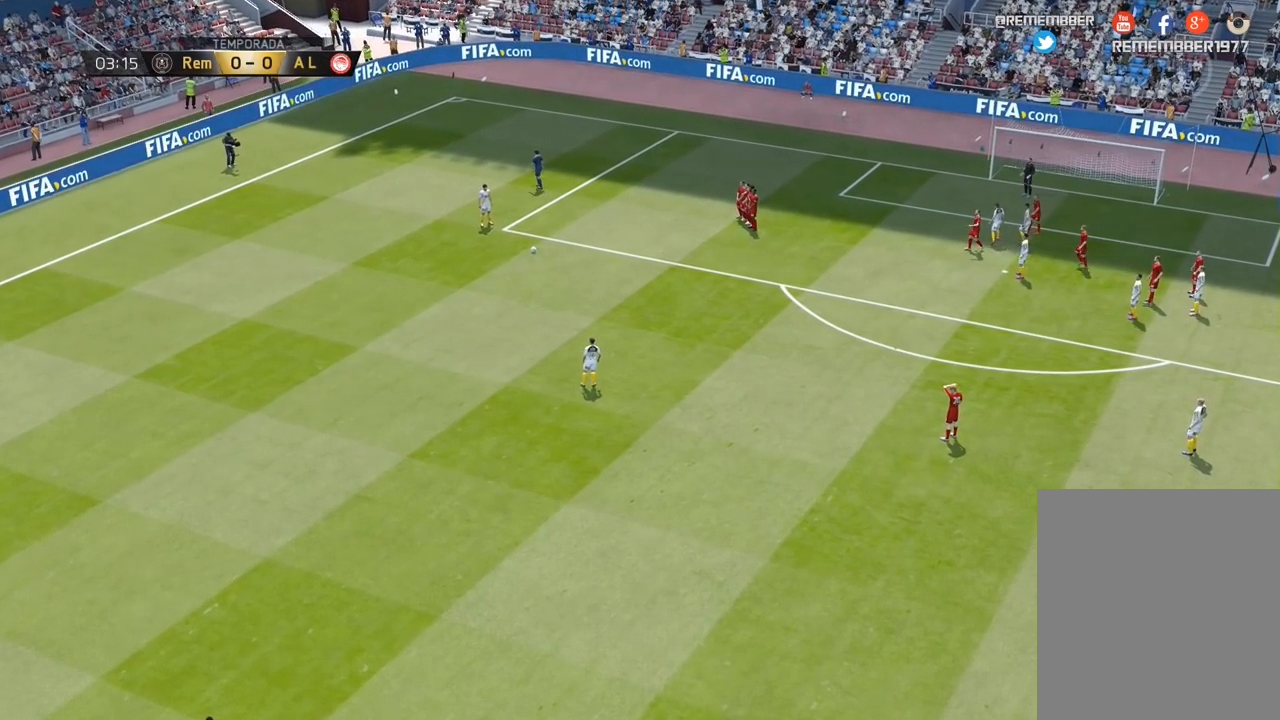
{"dt_ms": 500, "buttons": [], "left_stick": "center", "right_stick": "center", "events": [[233, "R2", "up"]]}
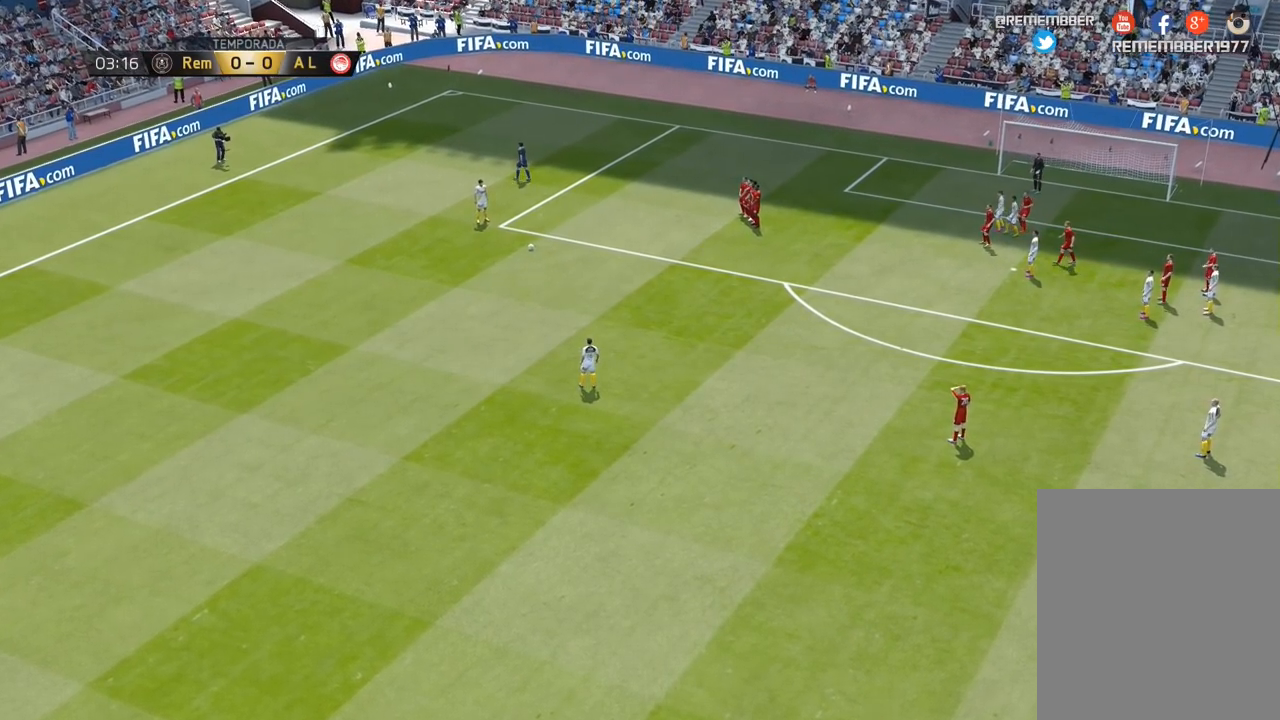
{"dt_ms": 1000, "buttons": [], "left_stick": "center", "right_stick": "center"}
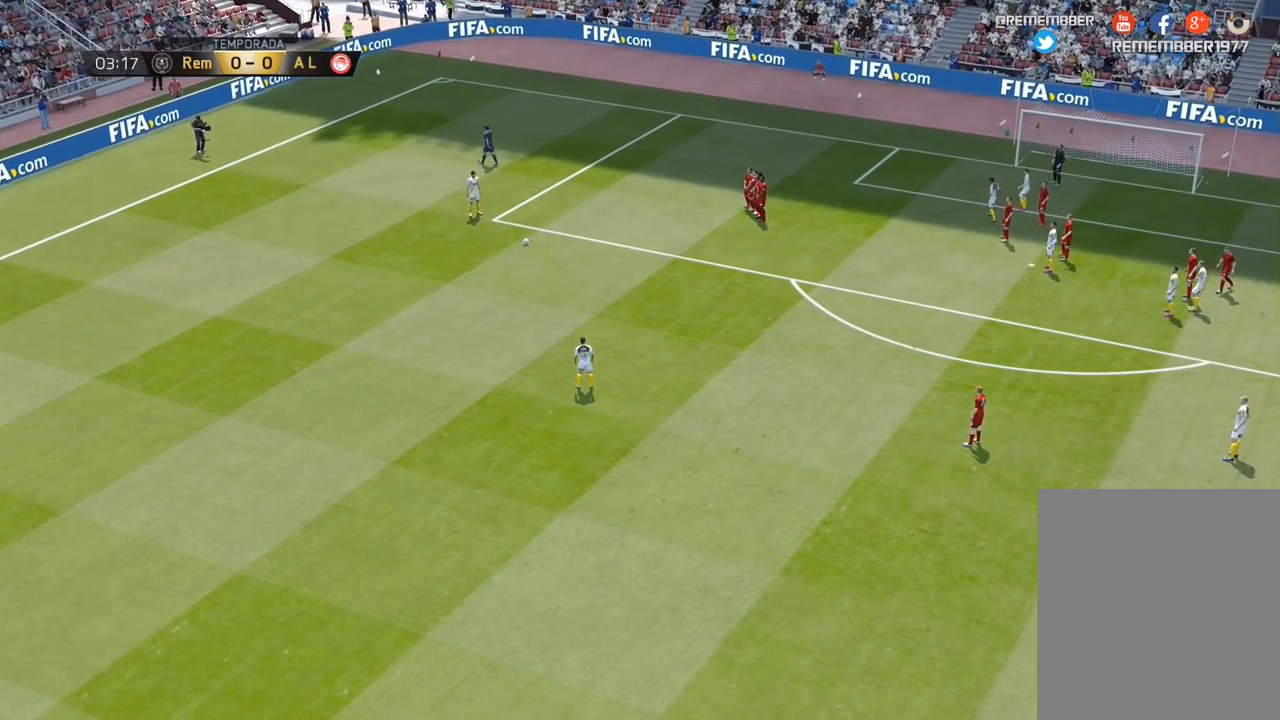
{"dt_ms": 500, "buttons": [], "left_stick": "center", "right_stick": "center"}
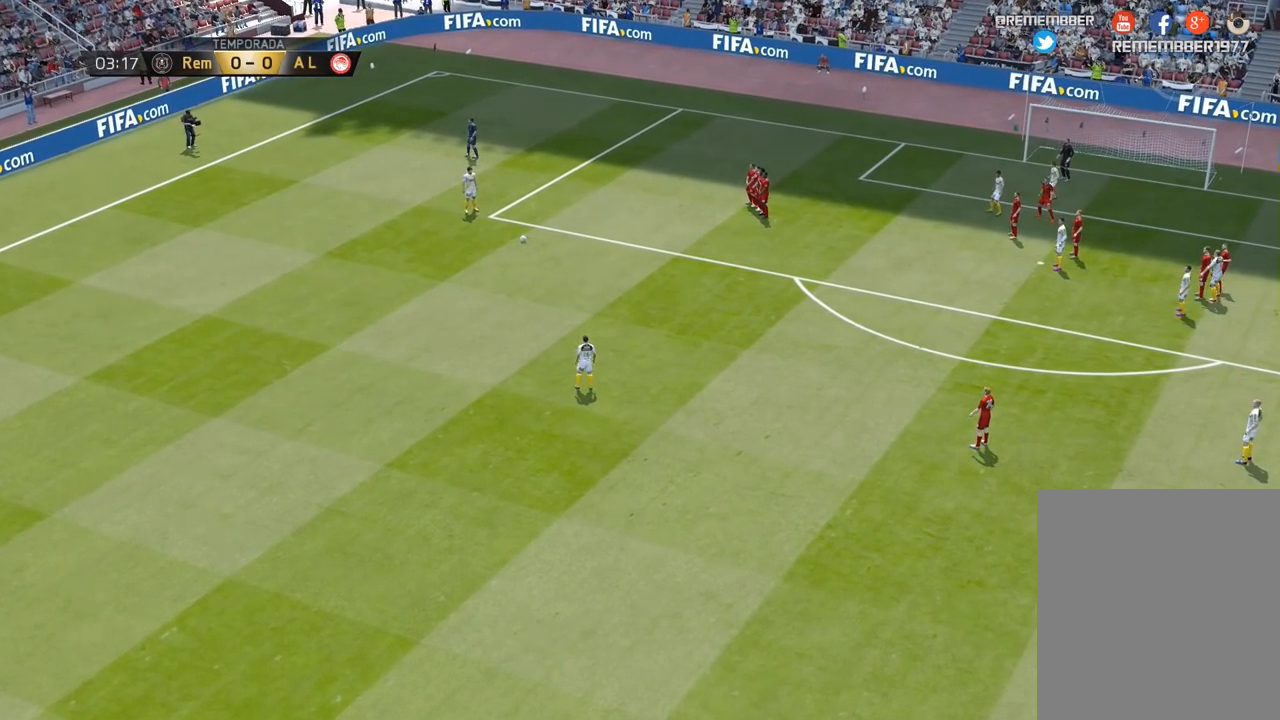
{"dt_ms": 500, "buttons": [], "left_stick": "center", "right_stick": "center", "events": []}
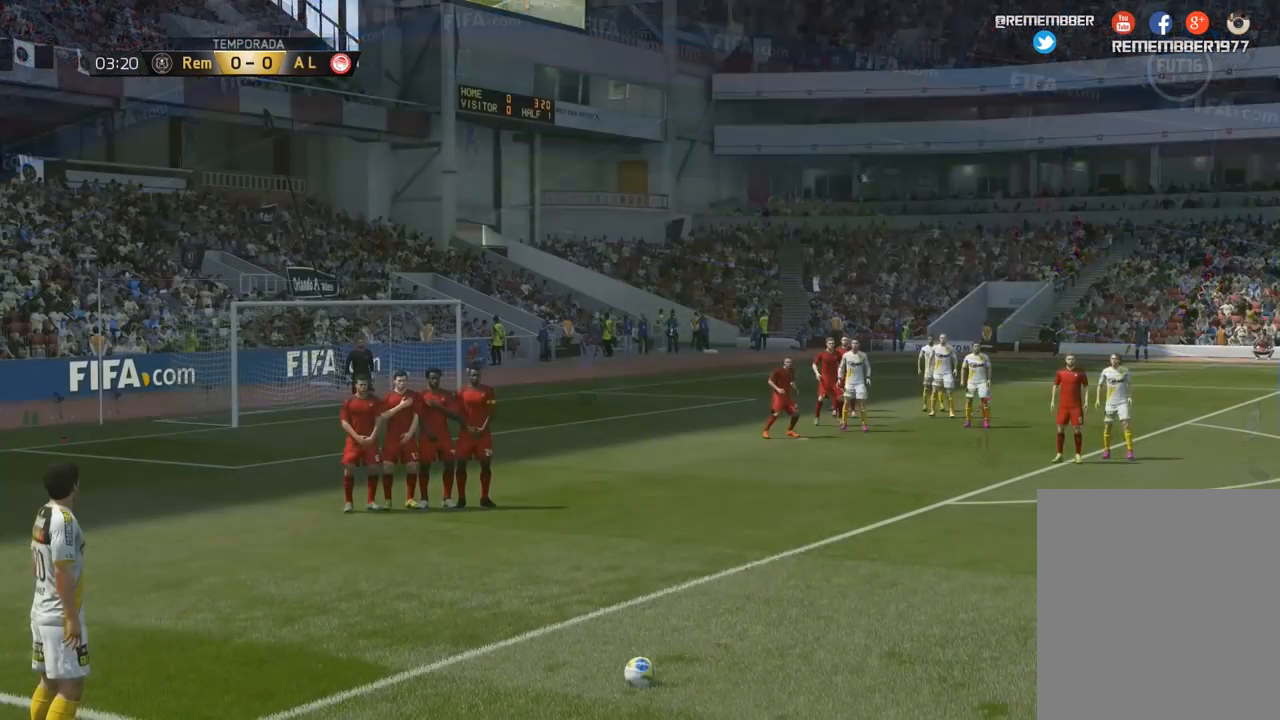
{"dt_ms": 500, "buttons": [], "left_stick": "center", "right_stick": "center", "events": []}
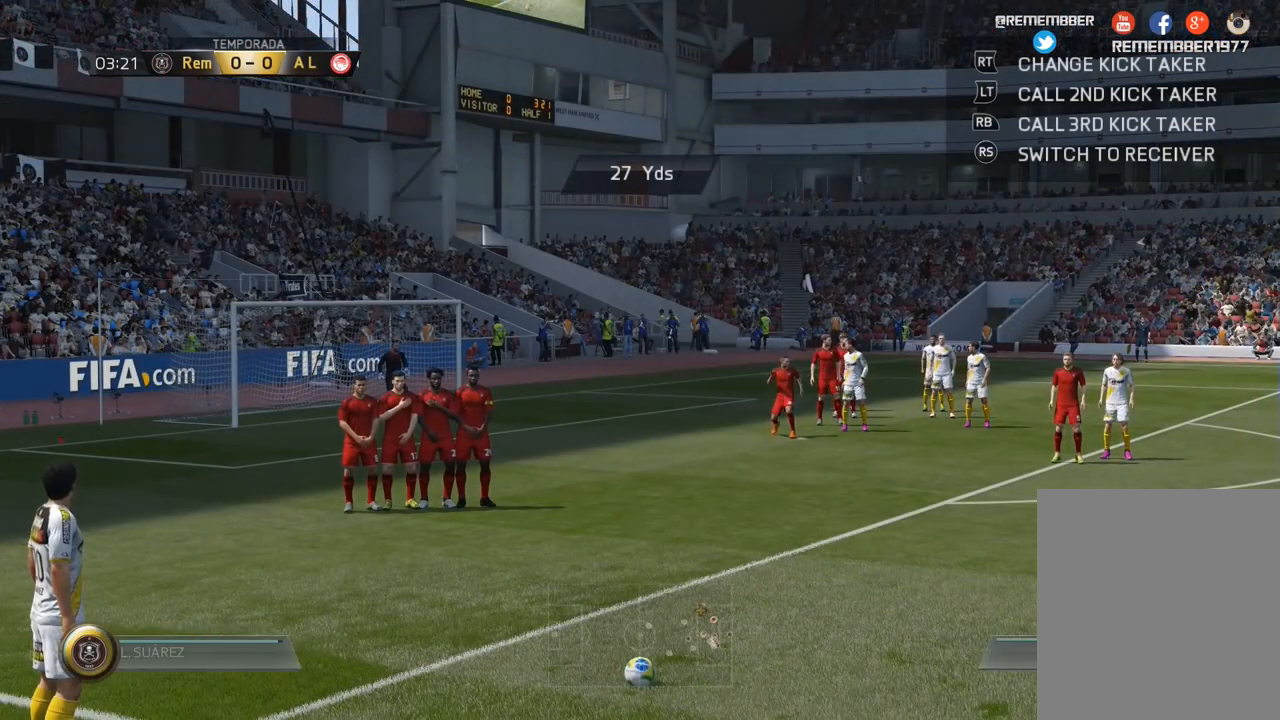
{"dt_ms": 500, "buttons": ["L2"], "left_stick": "center", "right_stick": "center", "events": [[467, "L2", "down"]]}
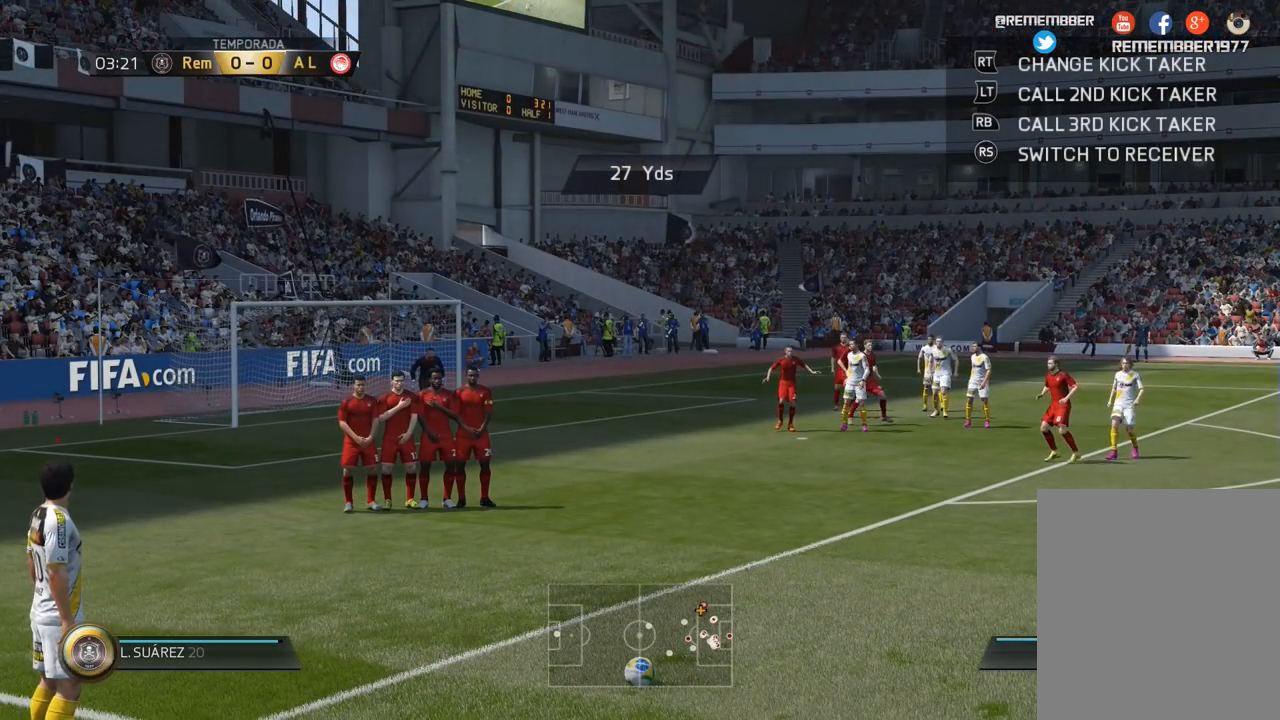
{"dt_ms": 500, "buttons": ["L2"], "left_stick": "center", "right_stick": "center", "events": []}
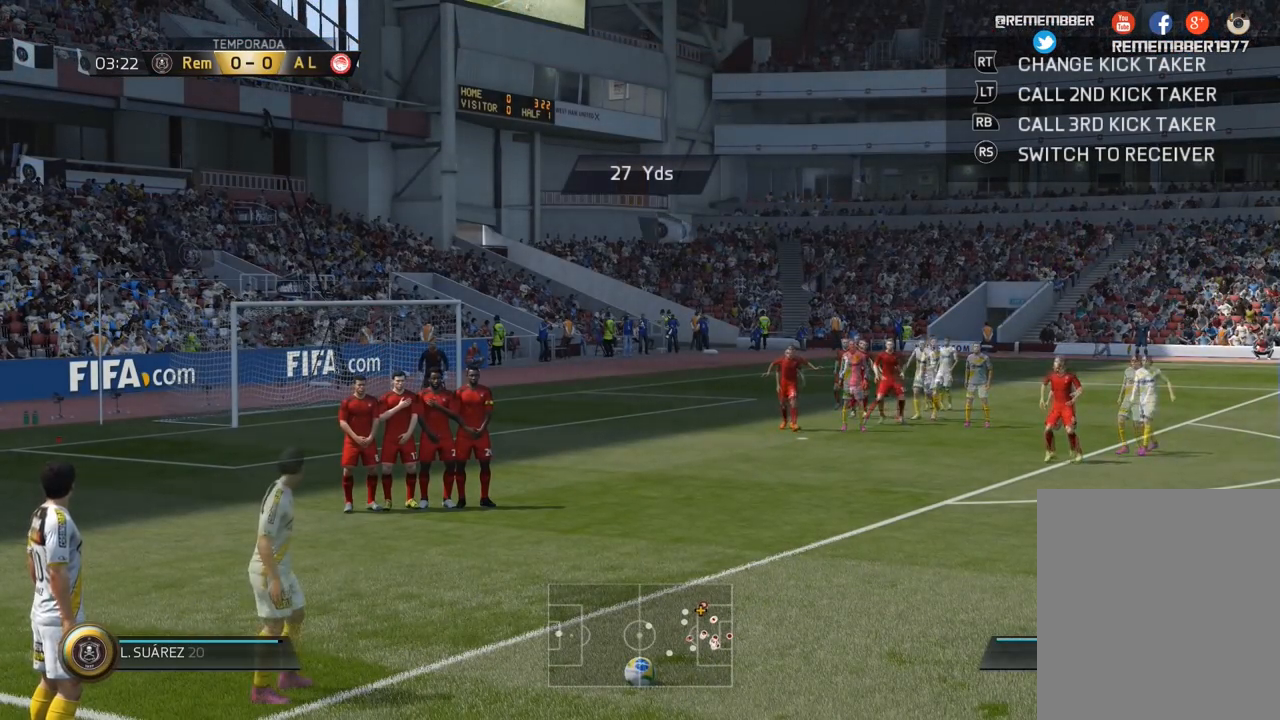
{"dt_ms": 500, "buttons": ["L2"], "left_stick": "center", "right_stick": "center", "events": []}
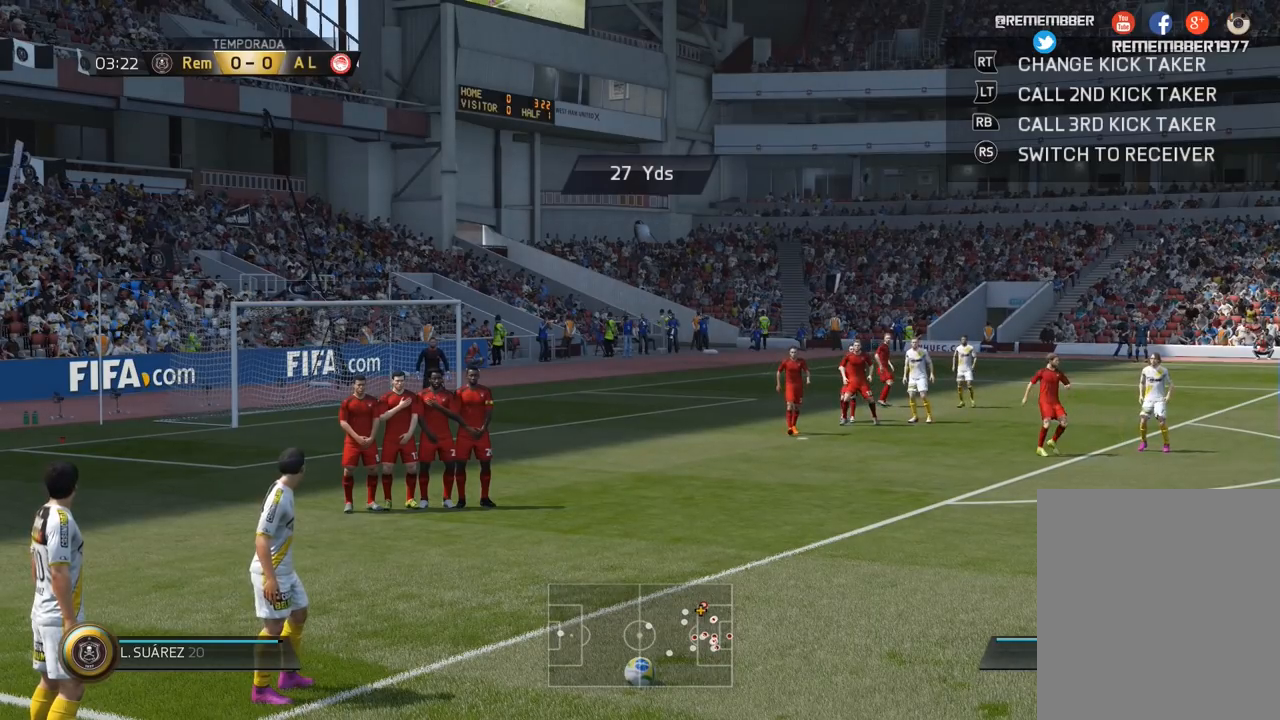
{"dt_ms": 500, "buttons": ["L2"], "left_stick": "center", "right_stick": "center", "events": []}
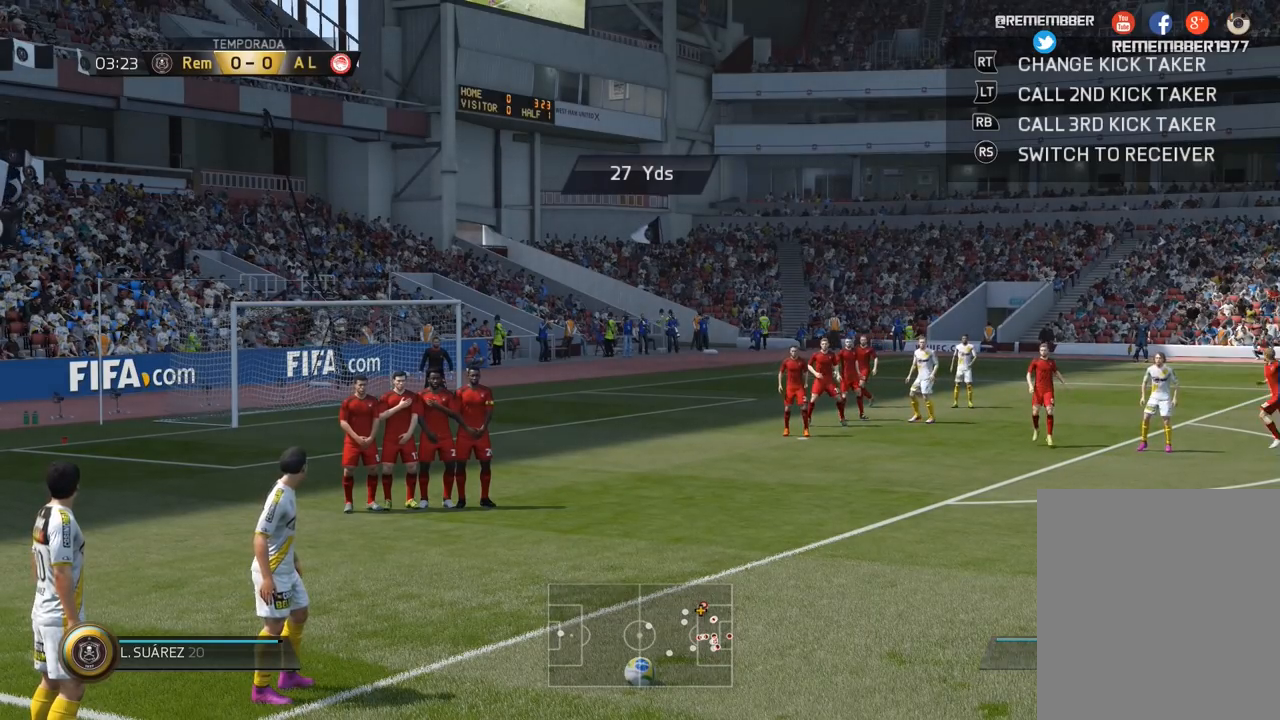
{"dt_ms": 500, "buttons": ["L2"], "left_stick": "center", "right_stick": "center", "events": []}
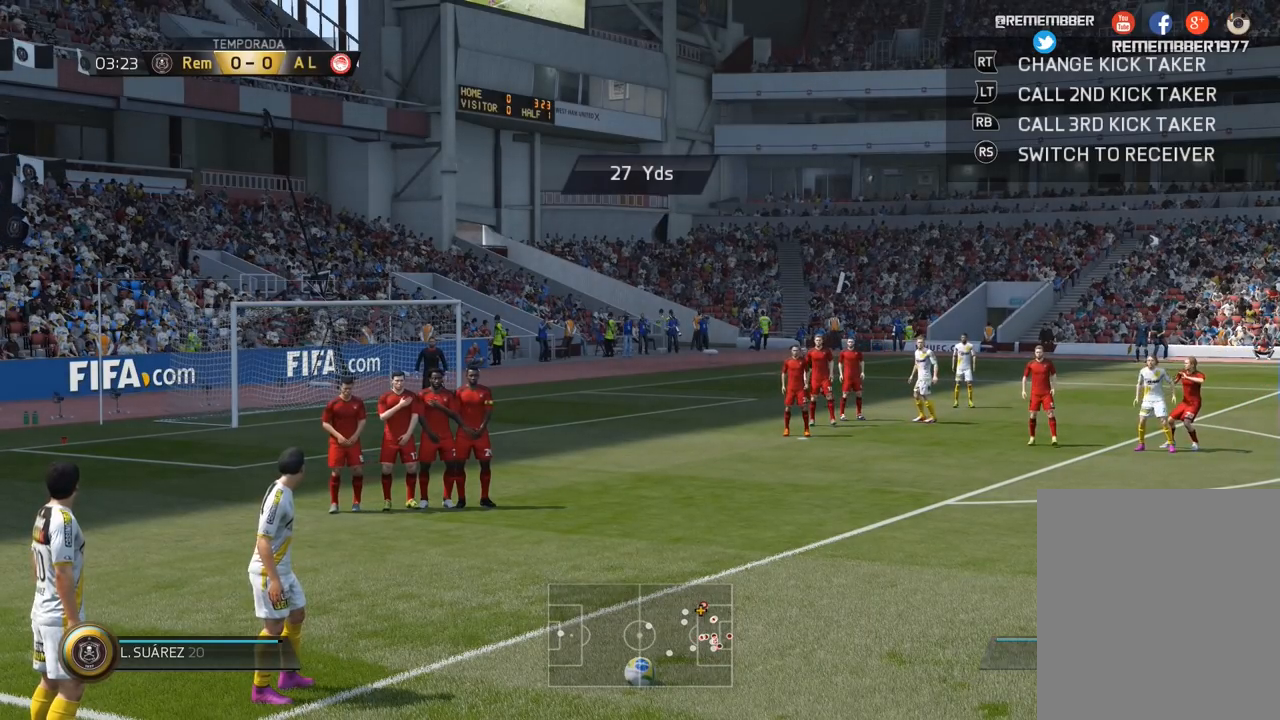
{"dt_ms": 500, "buttons": [], "left_stick": "center", "right_stick": "center", "events": [[100, "L2", "up"]]}
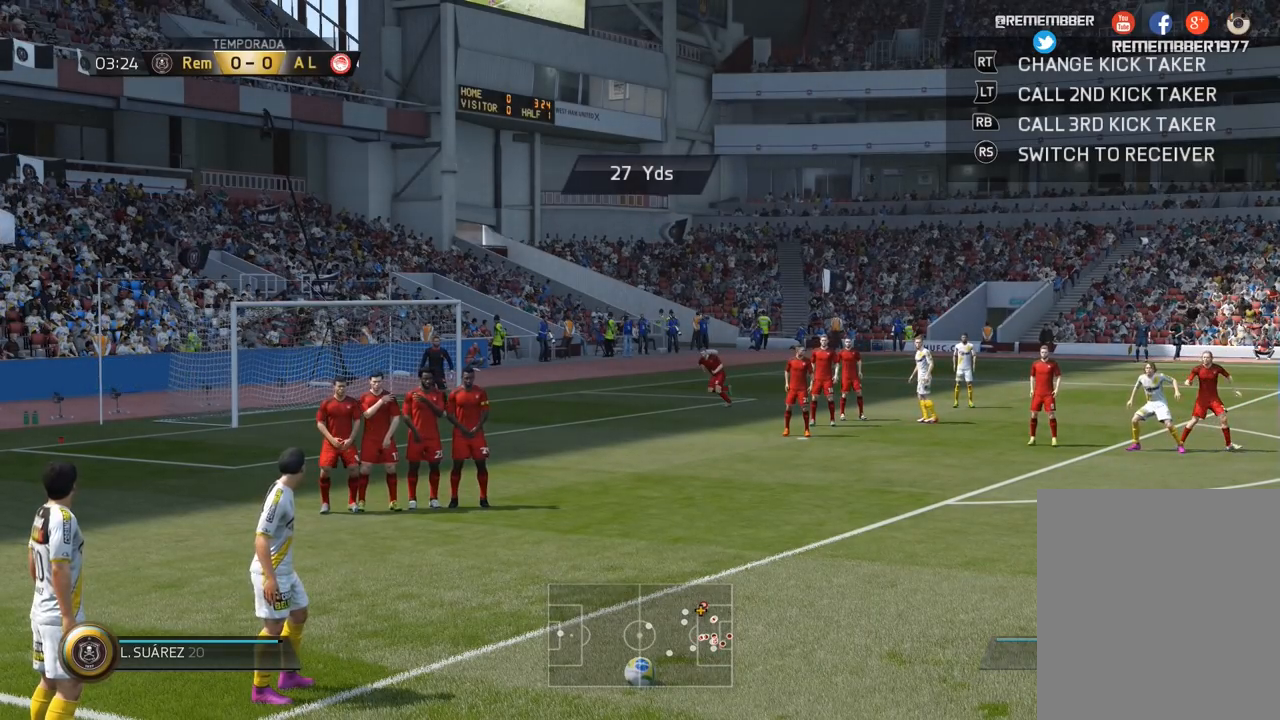
{"dt_ms": 500, "buttons": [], "left_stick": "center", "right_stick": "center", "events": []}
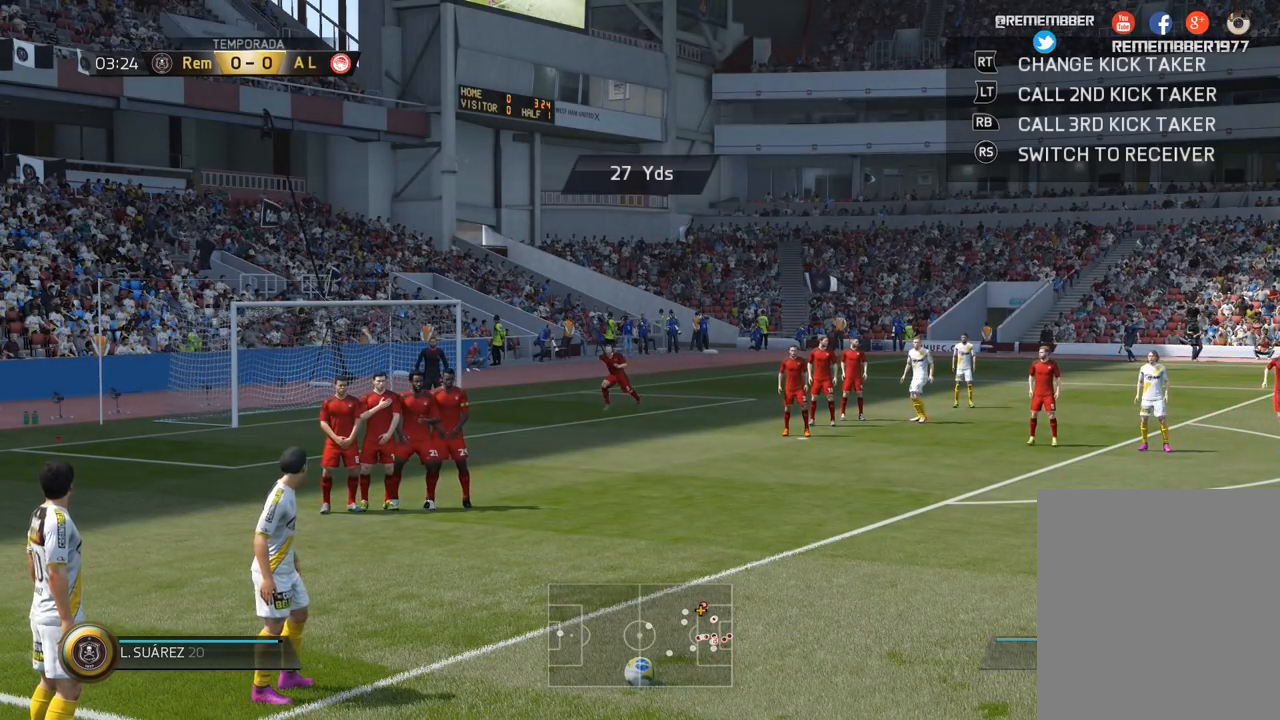
{"dt_ms": 500, "buttons": [], "left_stick": "center", "right_stick": "center", "events": []}
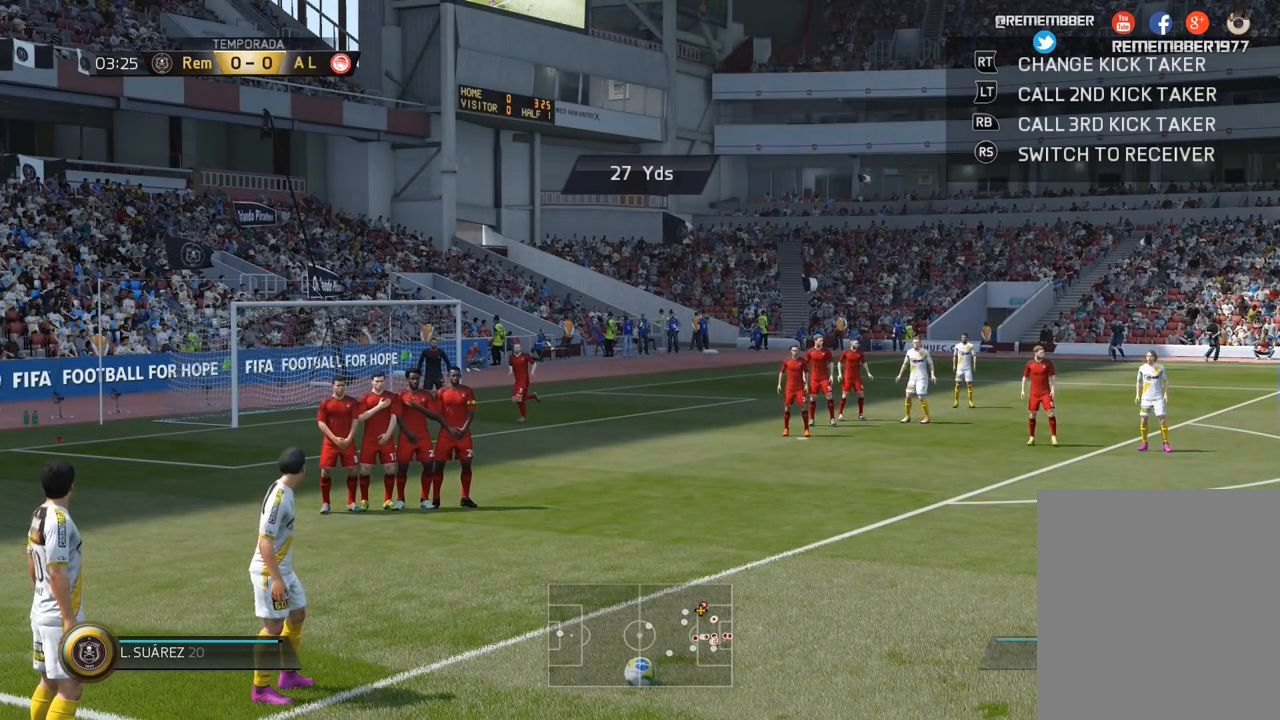
{"dt_ms": 500, "buttons": [], "left_stick": "center", "right_stick": "center", "events": []}
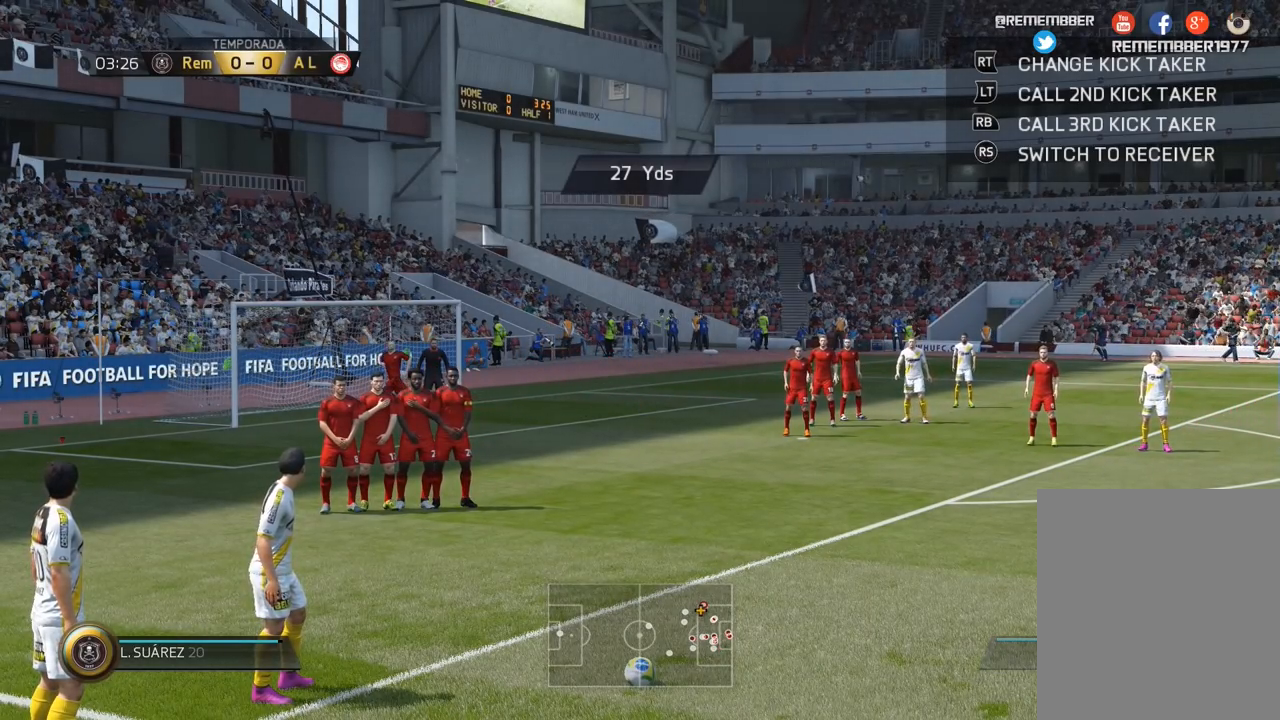
{"dt_ms": 500, "buttons": ["L2"], "left_stick": "center", "right_stick": "center", "events": [[33, "L2", "down"]]}
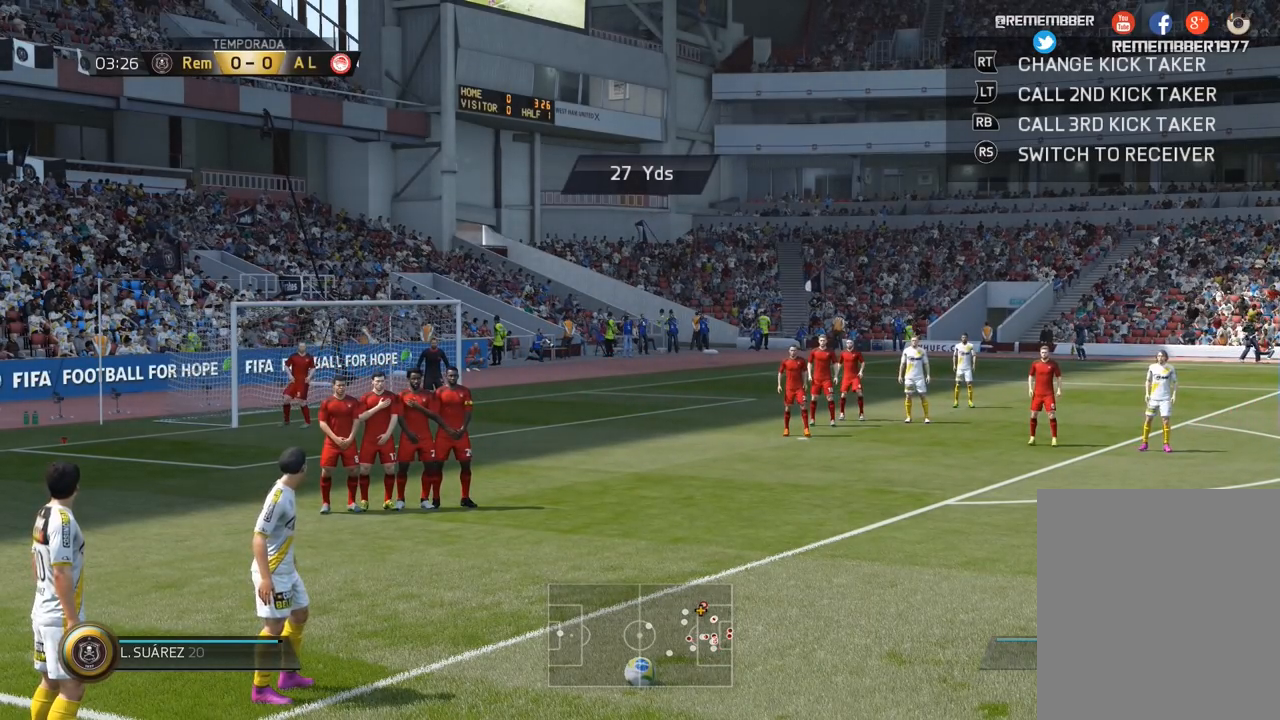
{"dt_ms": 500, "buttons": ["SQUARE", "L2"], "left_stick": "center", "right_stick": "center", "events": [[200, "SQUARE", "down"]]}
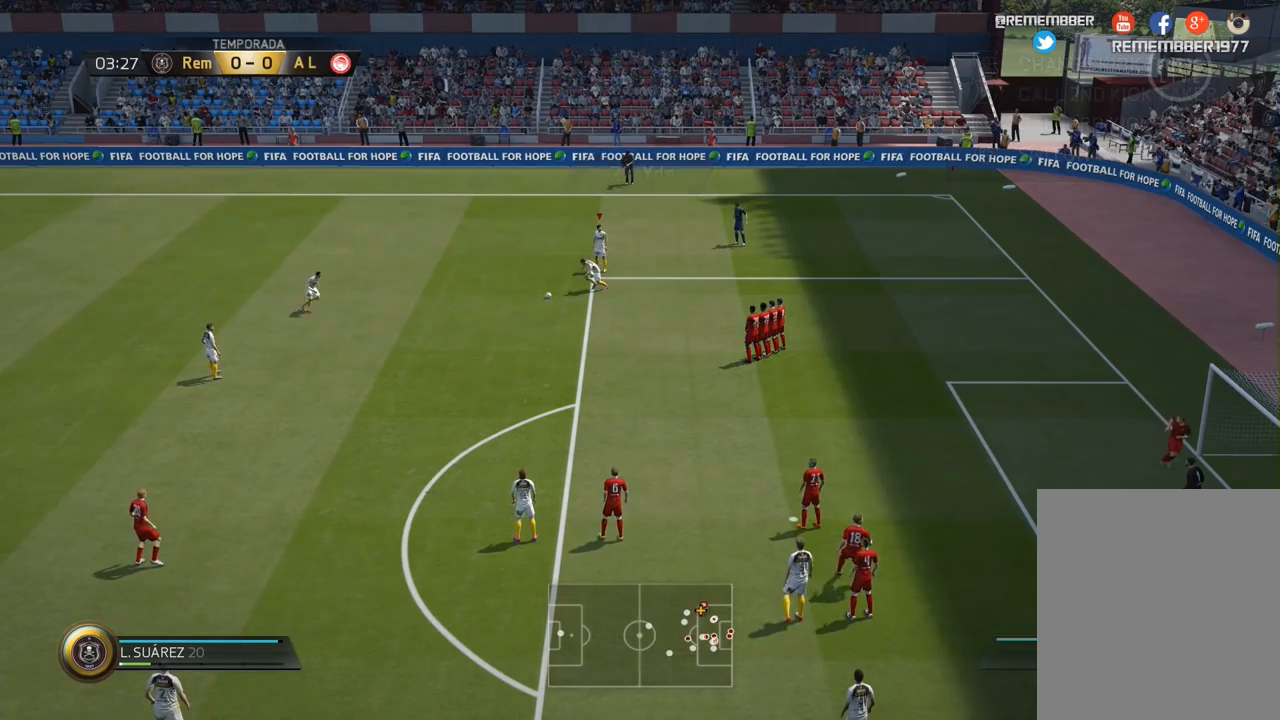
{"dt_ms": 500, "buttons": ["SQUARE", "L2"], "left_stick": "center", "right_stick": "center", "events": []}
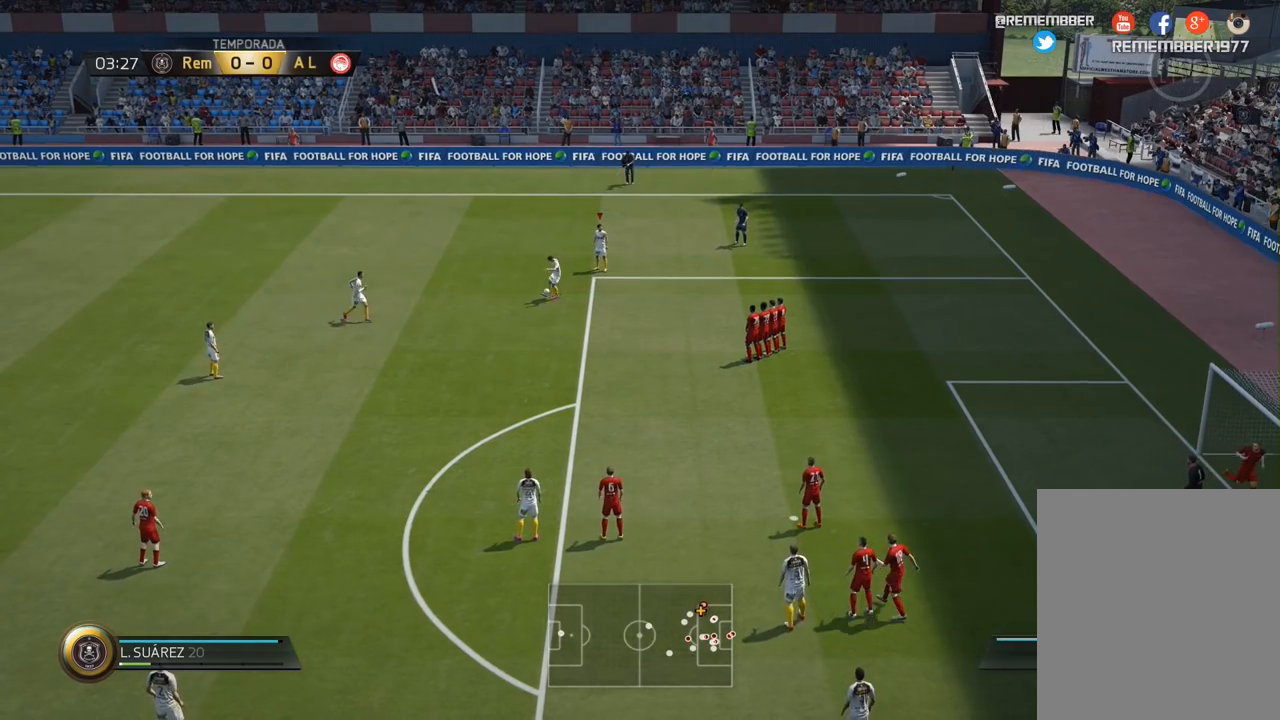
{"dt_ms": 500, "buttons": ["SQUARE", "L2"], "left_stick": "center", "right_stick": "center", "events": []}
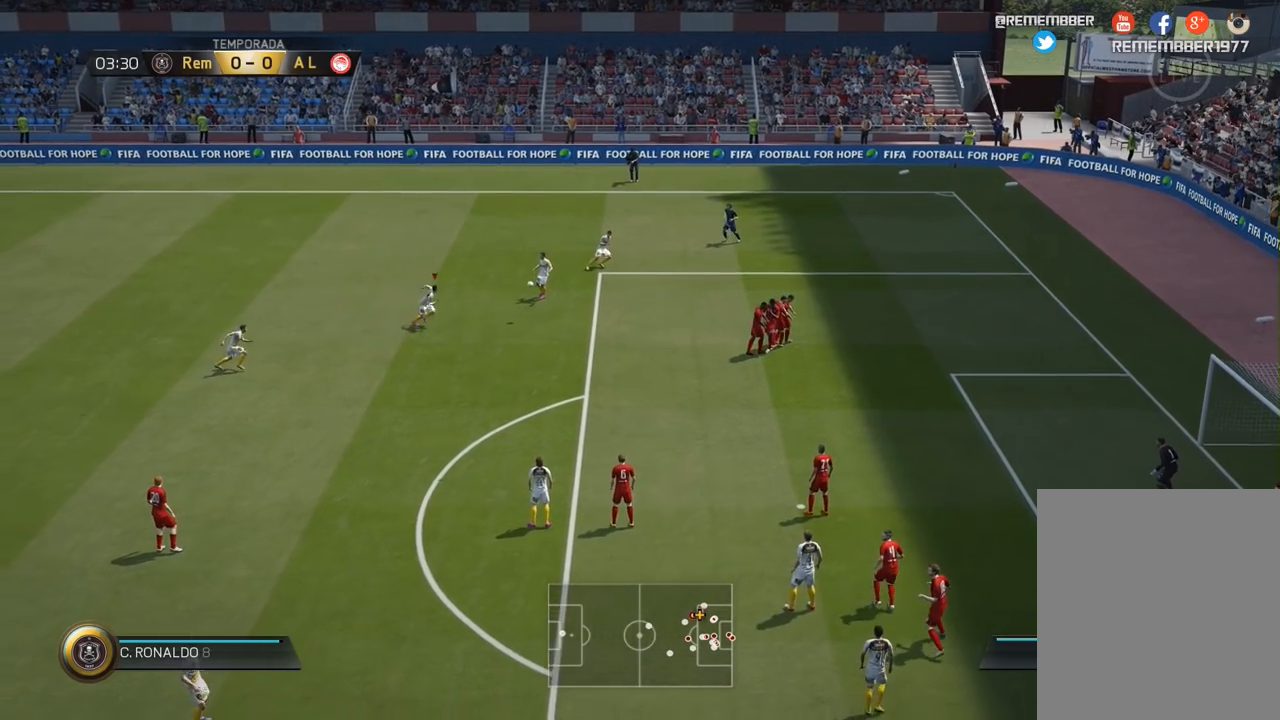
{"dt_ms": 500, "buttons": ["CIRCLE"], "left_stick": "center", "right_stick": "center", "events": [[33, "CIRCLE", "down"], [33, "L2", "up"], [33, "SQUARE", "up"]]}
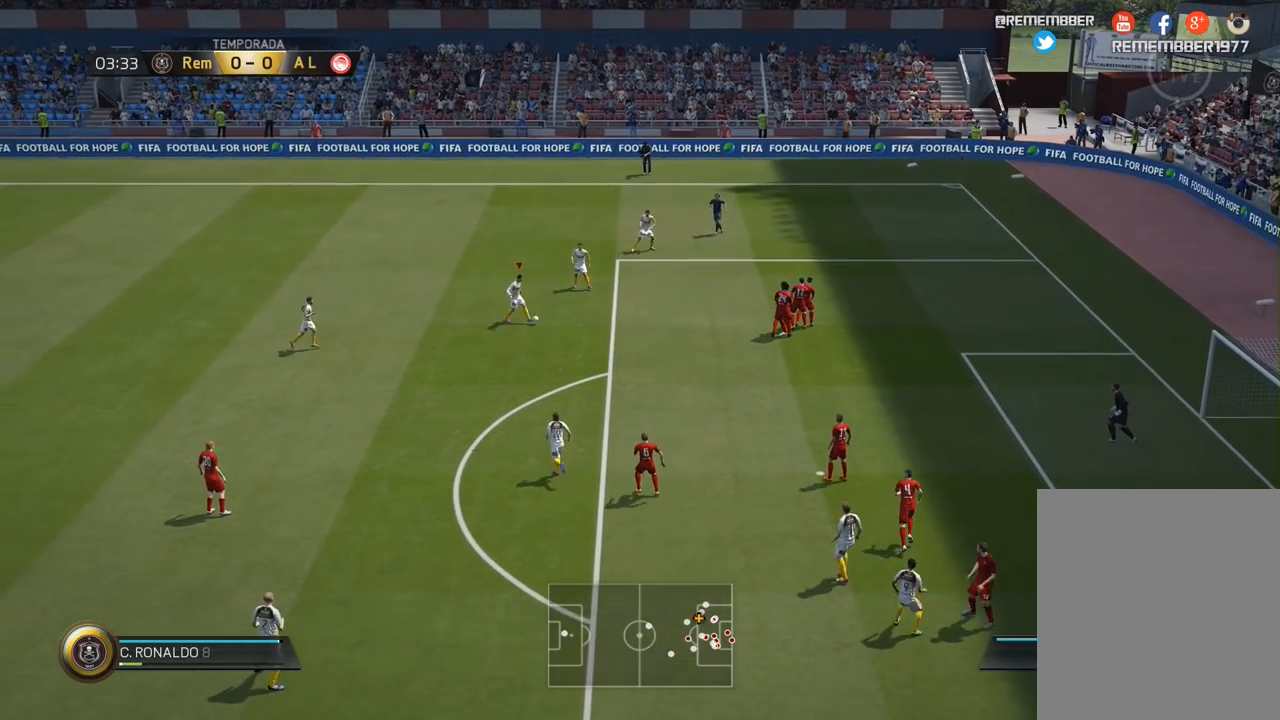
{"dt_ms": 500, "buttons": ["CIRCLE"], "left_stick": "center", "right_stick": "center", "events": []}
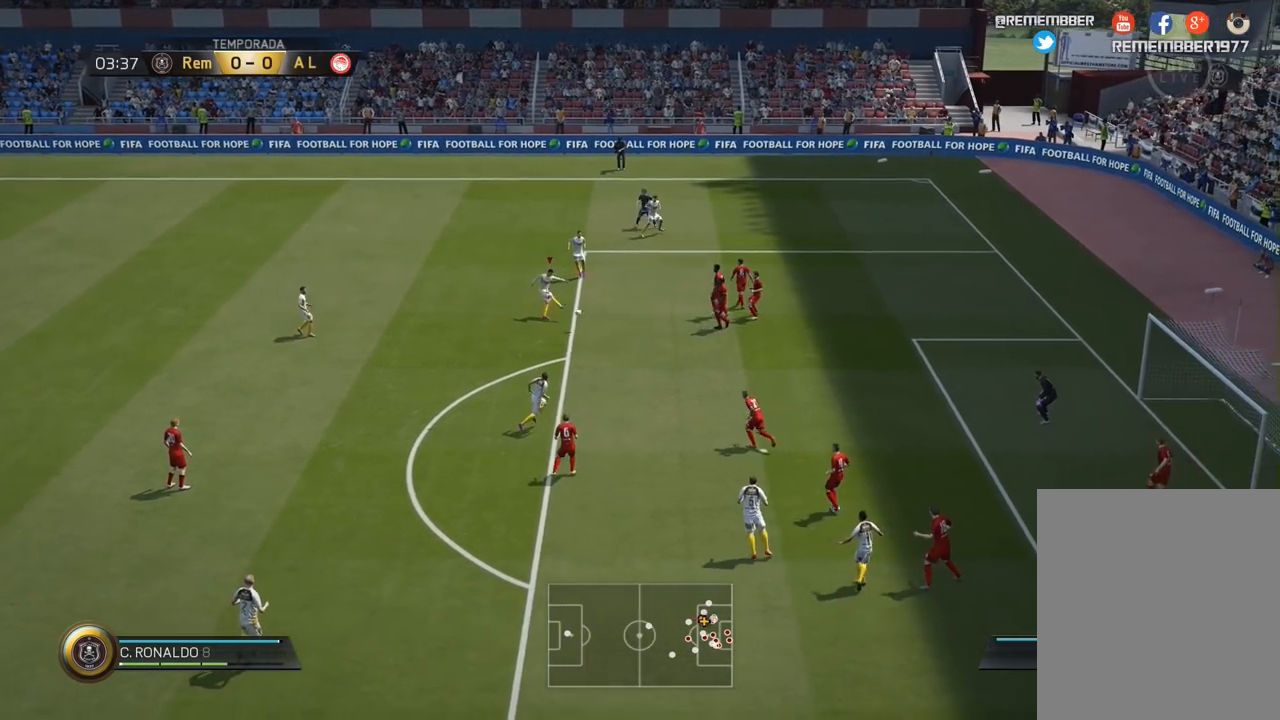
{"dt_ms": 500, "buttons": [], "left_stick": "center", "right_stick": "center", "events": [[367, "CIRCLE", "up"]]}